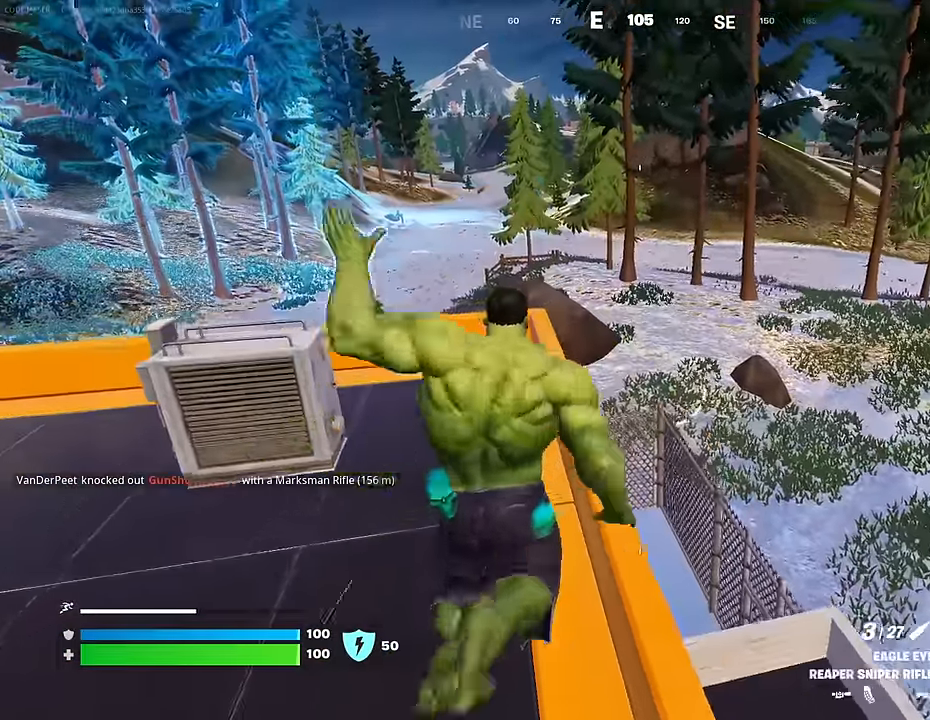
Gameplay with a controller (PlayStation layout); each line is a JSON object with the inputs held at the frame after it. "events" lists button and stick changes between this image and that frame as [ms after this image, input, new state], when the widget could be followed in between.
{"buttons": [], "left_stick": "up-left", "right_stick": "center", "events": [[50, "left_stick", "up-left"]]}
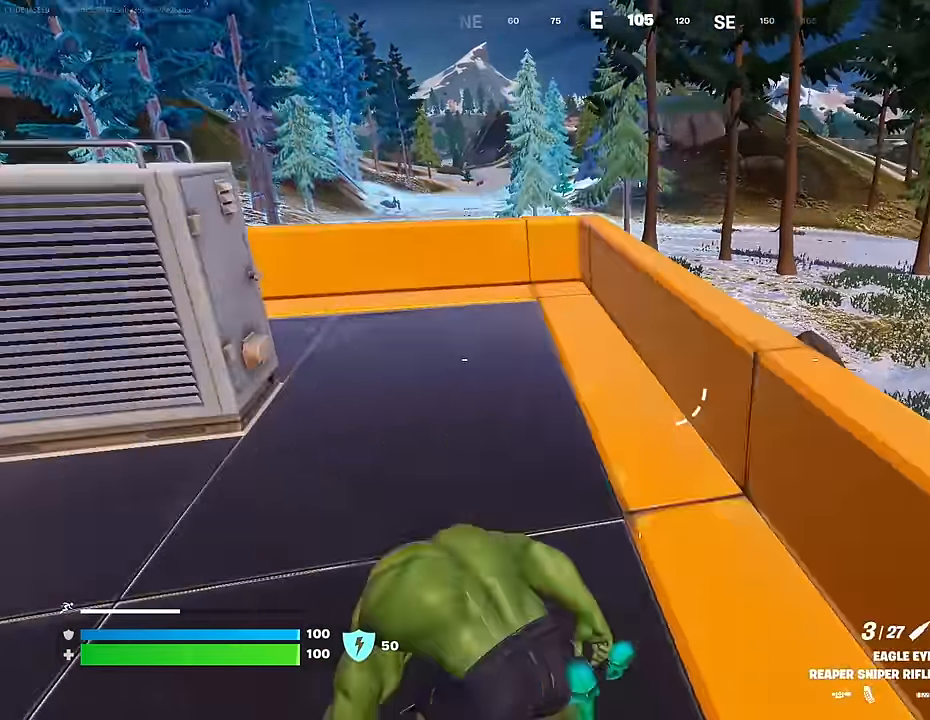
{"buttons": [], "left_stick": "left", "right_stick": "center", "events": [[167, "right_stick", "left"], [184, "left_stick", "up-right"], [350, "right_stick", "center"], [400, "left_stick", "left"]]}
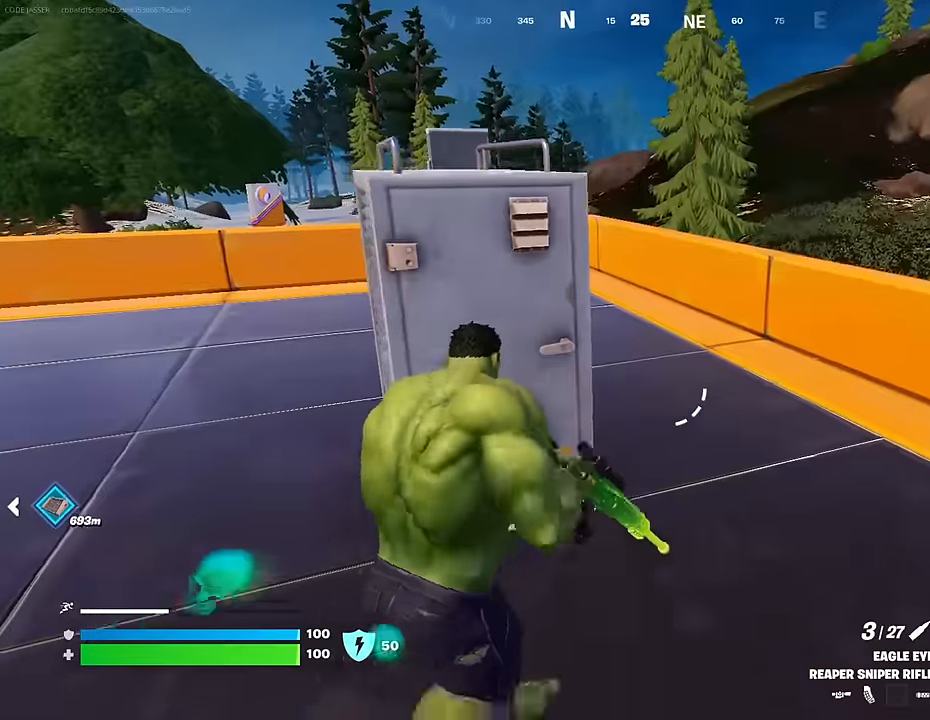
{"buttons": [], "left_stick": "up-left", "right_stick": "center", "events": [[66, "CROSS", "down"], [116, "CROSS", "up"], [450, "left_stick", "up-left"]]}
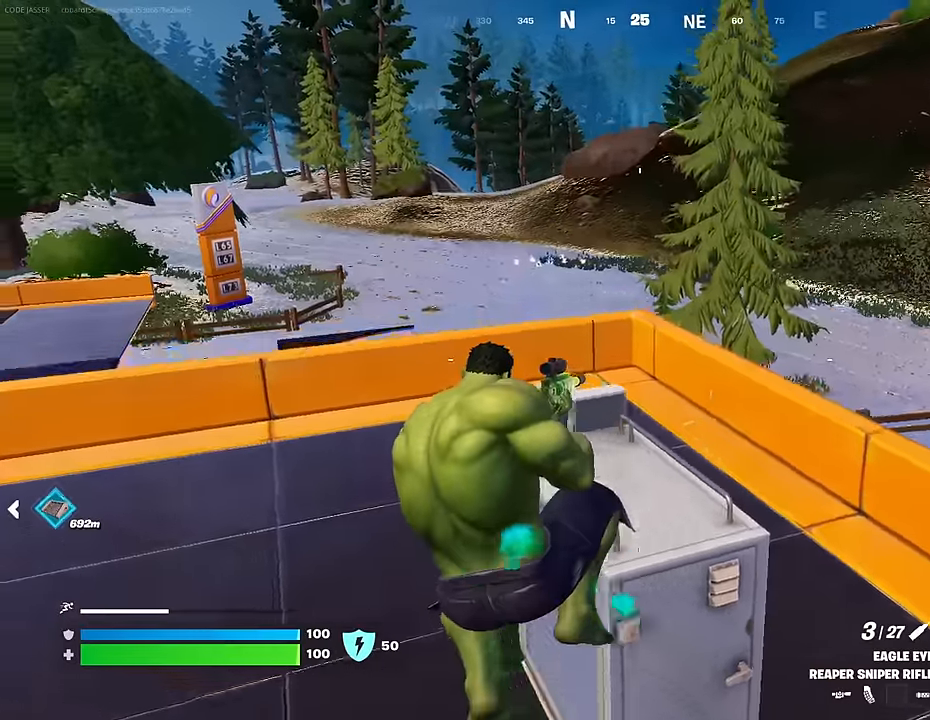
{"buttons": [], "left_stick": "up-left", "right_stick": "center", "events": [[66, "right_stick", "right"], [200, "right_stick", "center"], [433, "CROSS", "down"], [500, "CROSS", "up"]]}
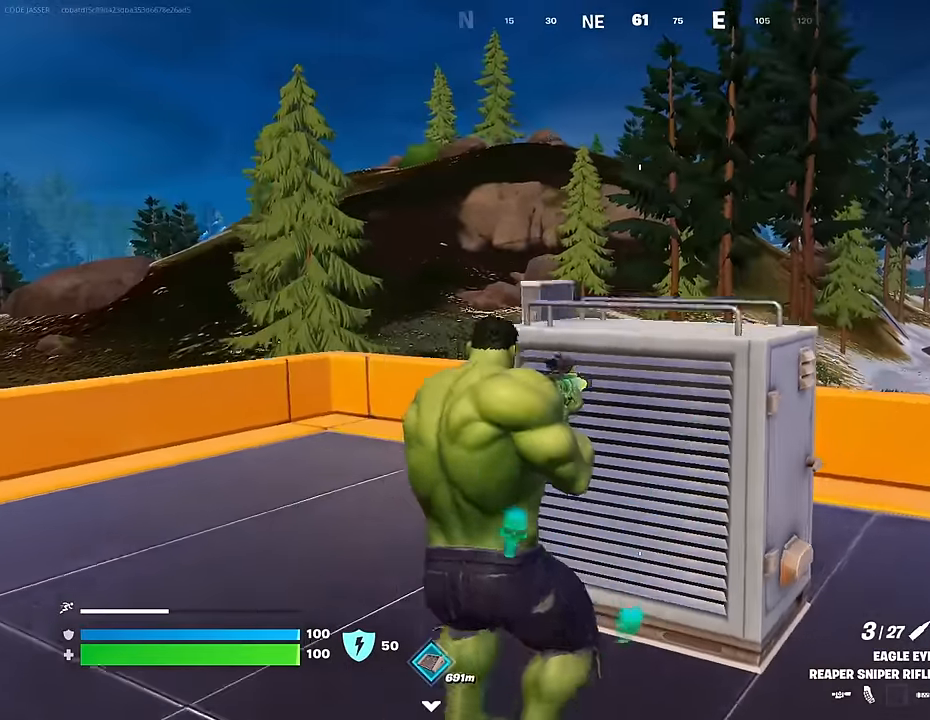
{"buttons": [], "left_stick": "up-left", "right_stick": "up-left", "events": [[433, "right_stick", "up-left"]]}
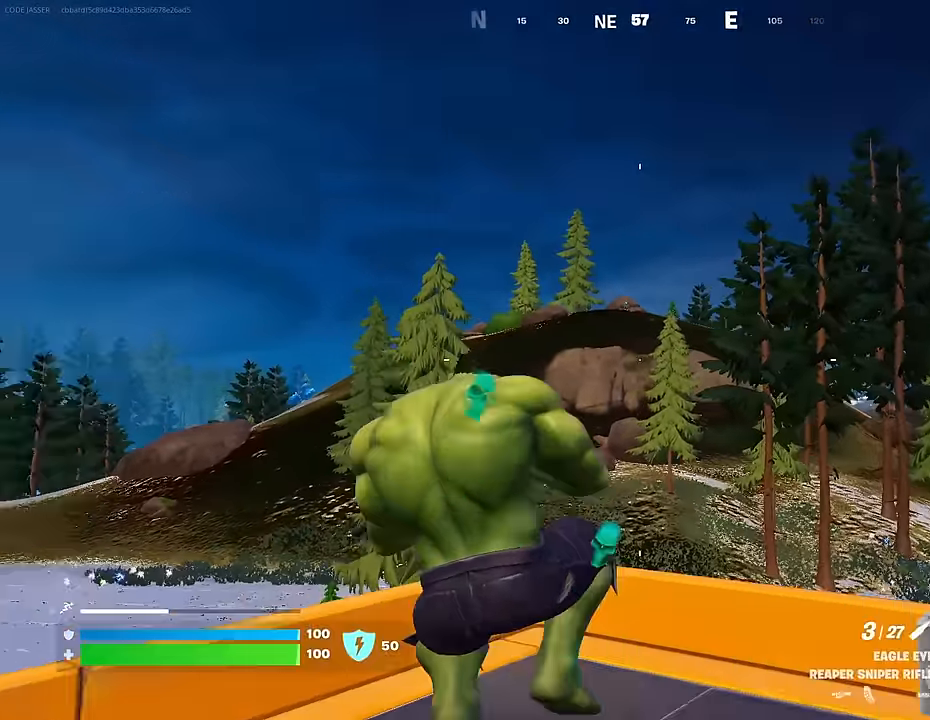
{"buttons": ["L2"], "left_stick": "right", "right_stick": "down", "events": [[33, "right_stick", "center"], [266, "L2", "down"], [266, "right_stick", "up"], [350, "right_stick", "center"], [400, "left_stick", "up-right"], [433, "right_stick", "down-right"], [450, "left_stick", "right"], [500, "right_stick", "down"]]}
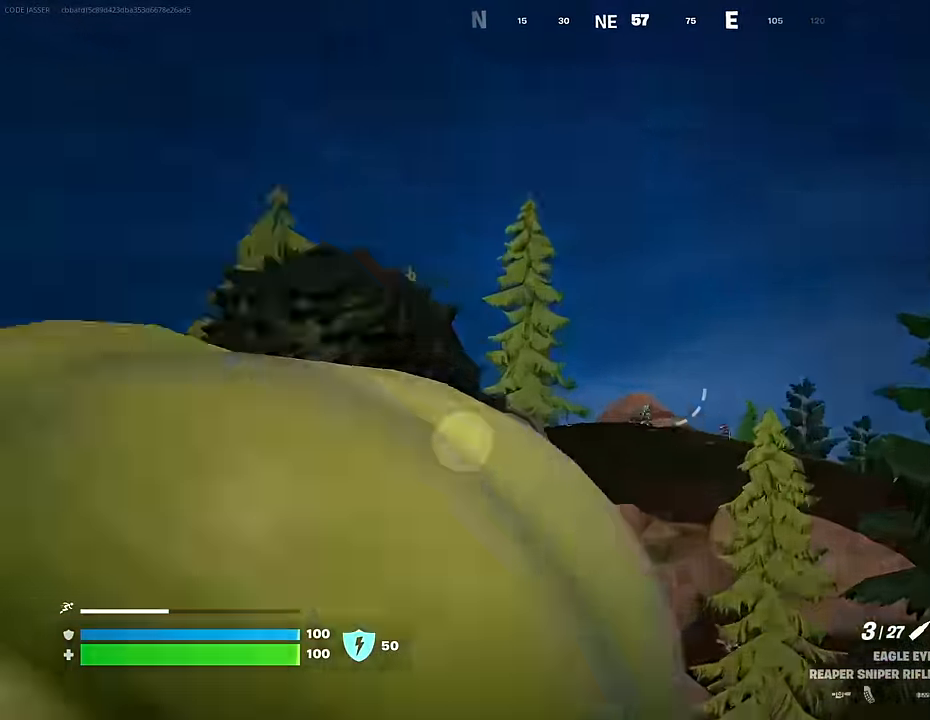
{"buttons": ["L2"], "left_stick": "right", "right_stick": "down", "events": [[333, "right_stick", "center"], [466, "right_stick", "down"]]}
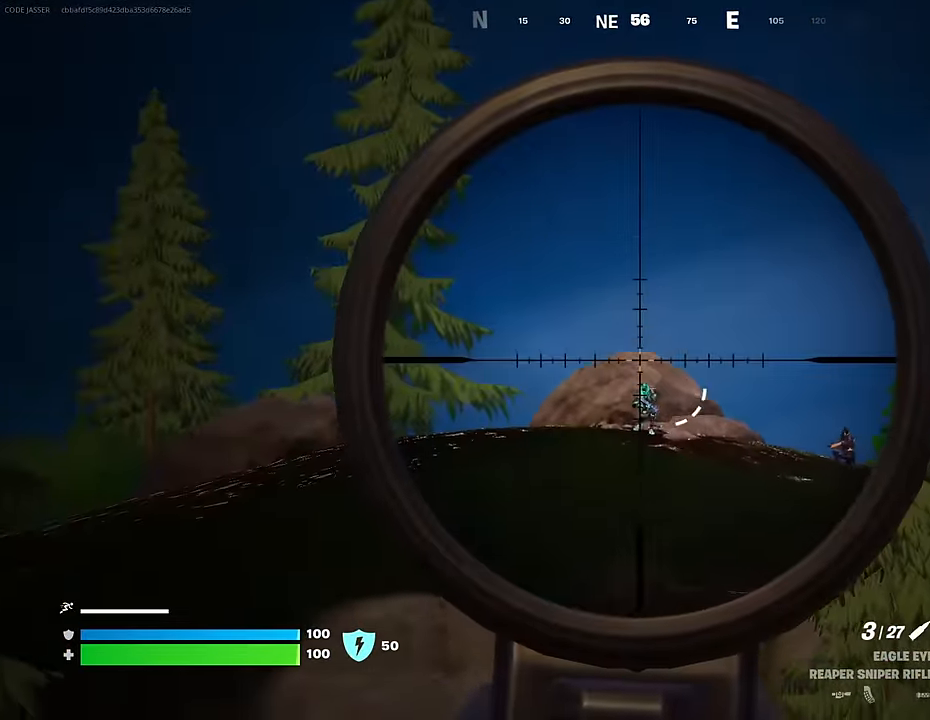
{"buttons": [], "left_stick": "right", "right_stick": "down", "events": [[133, "R2", "down"], [166, "right_stick", "center"], [183, "L2", "up"], [183, "left_stick", "down-right"], [233, "R2", "up"], [233, "right_stick", "down"], [483, "left_stick", "right"]]}
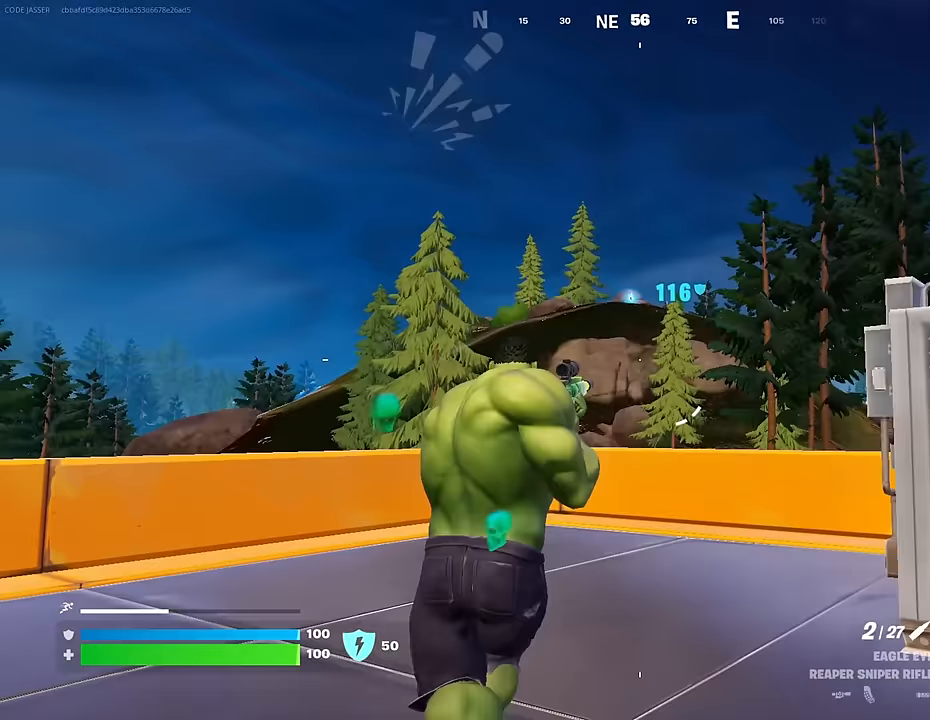
{"buttons": [], "left_stick": "right", "right_stick": "center", "events": [[67, "right_stick", "center"]]}
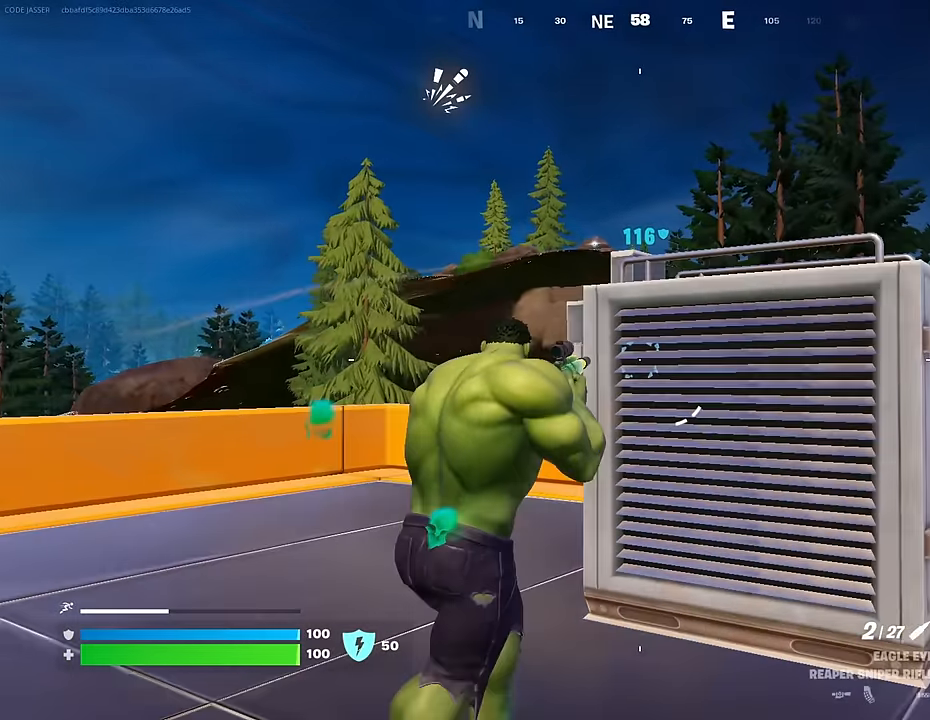
{"buttons": ["L2"], "left_stick": "center", "right_stick": "center", "events": [[183, "right_stick", "up"], [267, "right_stick", "center"], [367, "left_stick", "center"], [400, "L2", "down"]]}
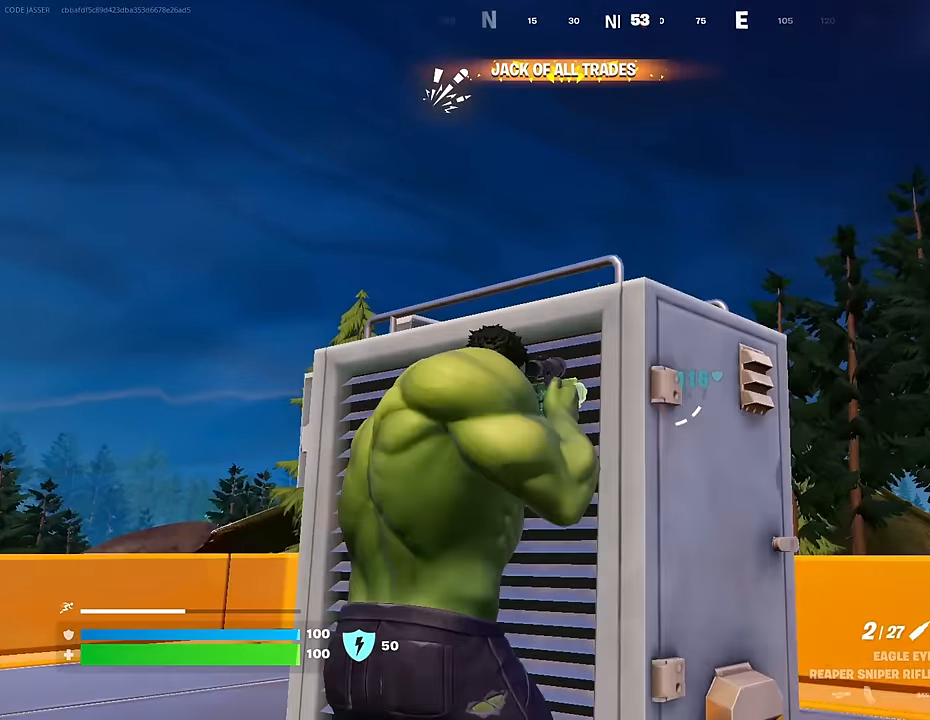
{"buttons": ["L2"], "left_stick": "right", "right_stick": "center", "events": [[33, "left_stick", "right"], [200, "right_stick", "up-right"], [367, "right_stick", "down-right"], [417, "right_stick", "center"]]}
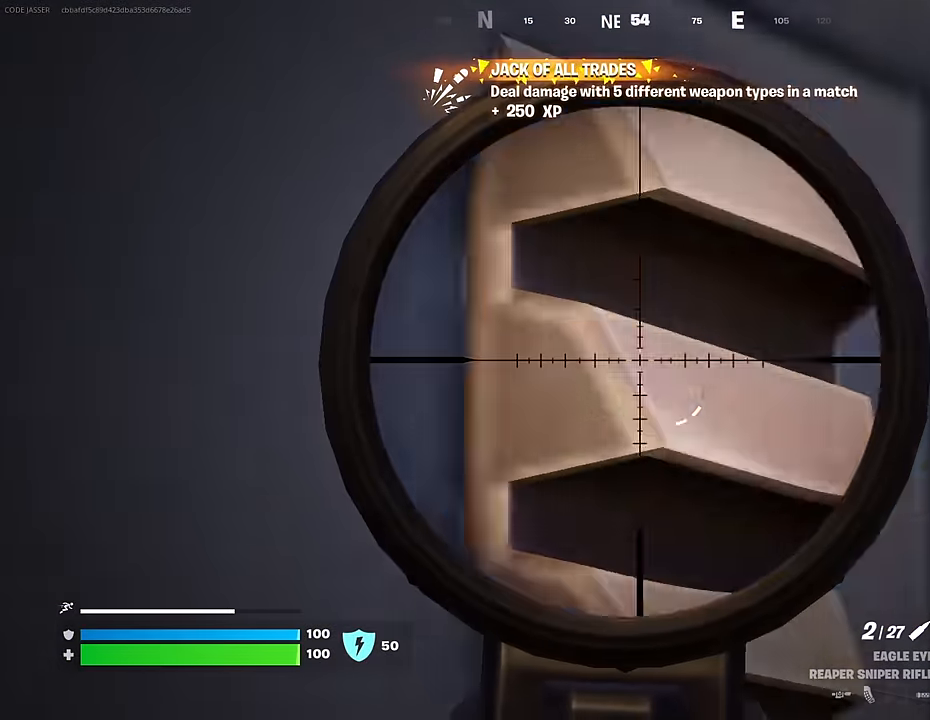
{"buttons": ["L2"], "left_stick": "center", "right_stick": "down-right", "events": [[200, "left_stick", "center"], [333, "right_stick", "down-left"], [500, "right_stick", "down-right"]]}
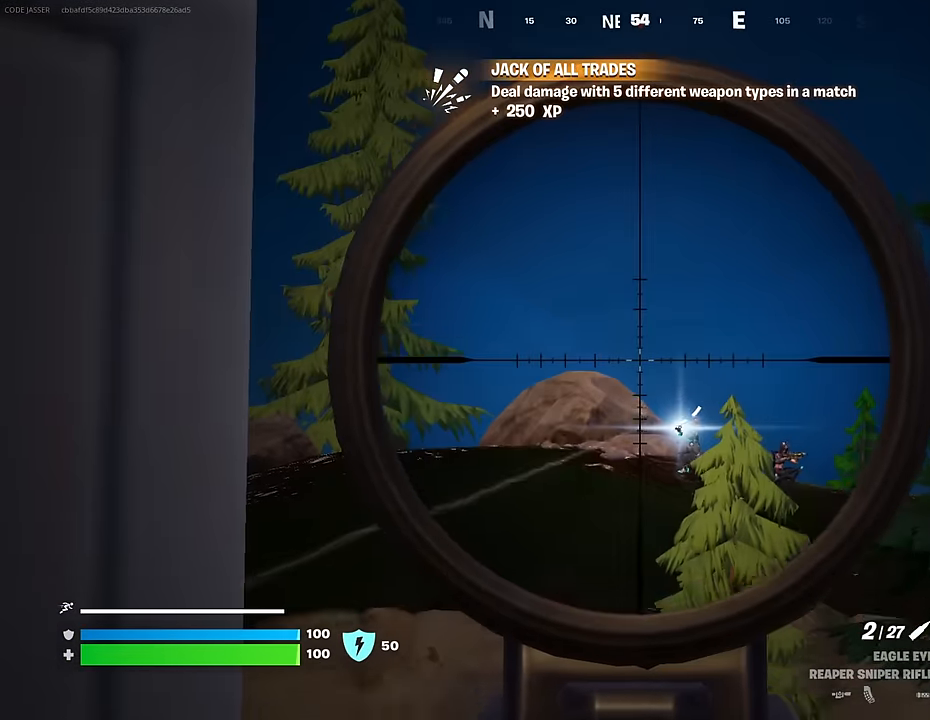
{"buttons": ["L2", "R2"], "left_stick": "left", "right_stick": "down", "events": [[150, "right_stick", "center"], [350, "right_stick", "up-right"], [383, "left_stick", "left"], [450, "R2", "down"], [450, "right_stick", "center"], [500, "right_stick", "down"]]}
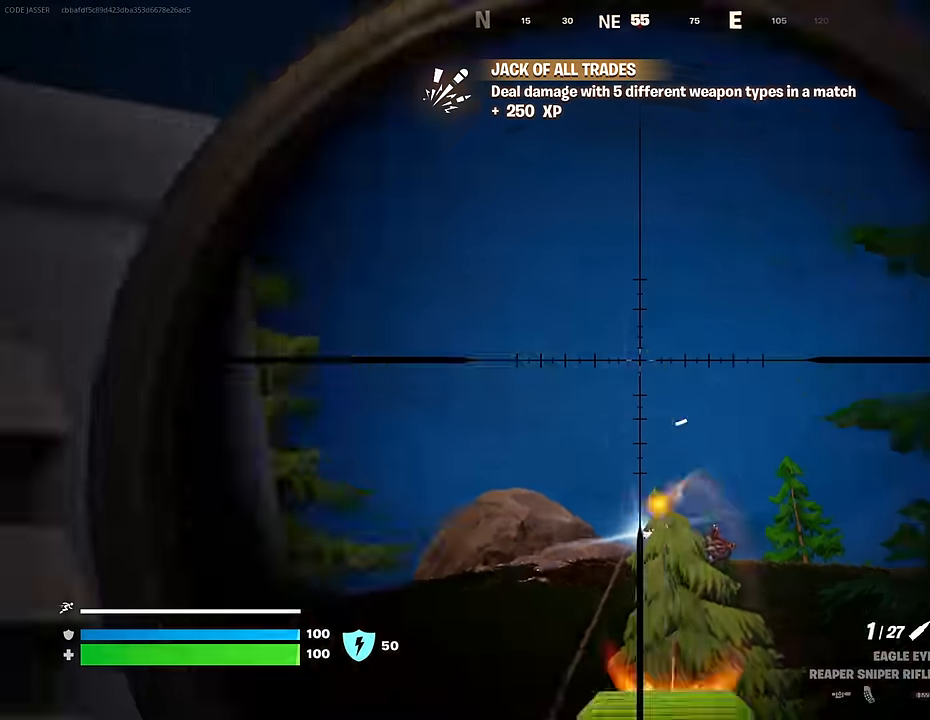
{"buttons": [], "left_stick": "center", "right_stick": "center", "events": [[33, "L2", "up"], [33, "R2", "up"], [267, "left_stick", "up-left"], [300, "right_stick", "center"], [433, "left_stick", "center"]]}
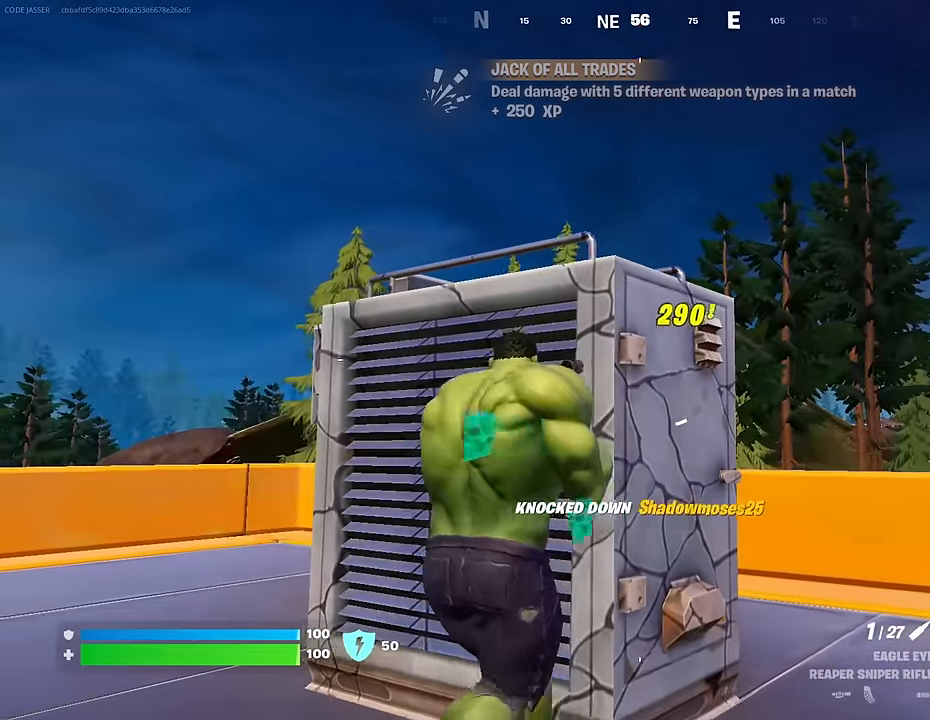
{"buttons": [], "left_stick": "center", "right_stick": "center", "events": []}
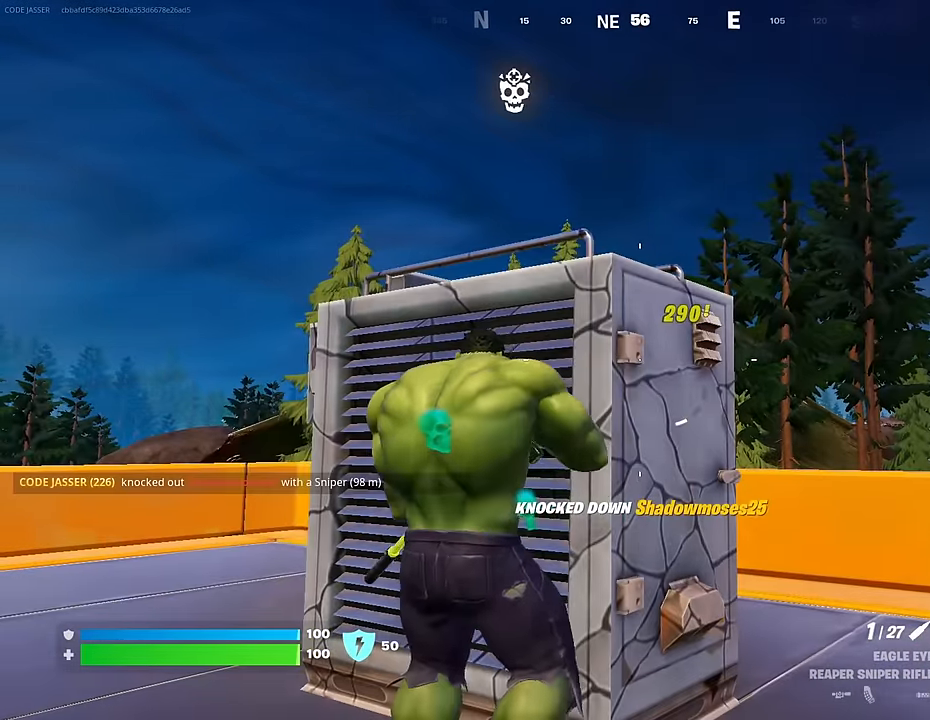
{"buttons": [], "left_stick": "center", "right_stick": "center", "events": [[133, "left_stick", "right"], [250, "left_stick", "center"], [400, "left_stick", "right"], [500, "left_stick", "center"]]}
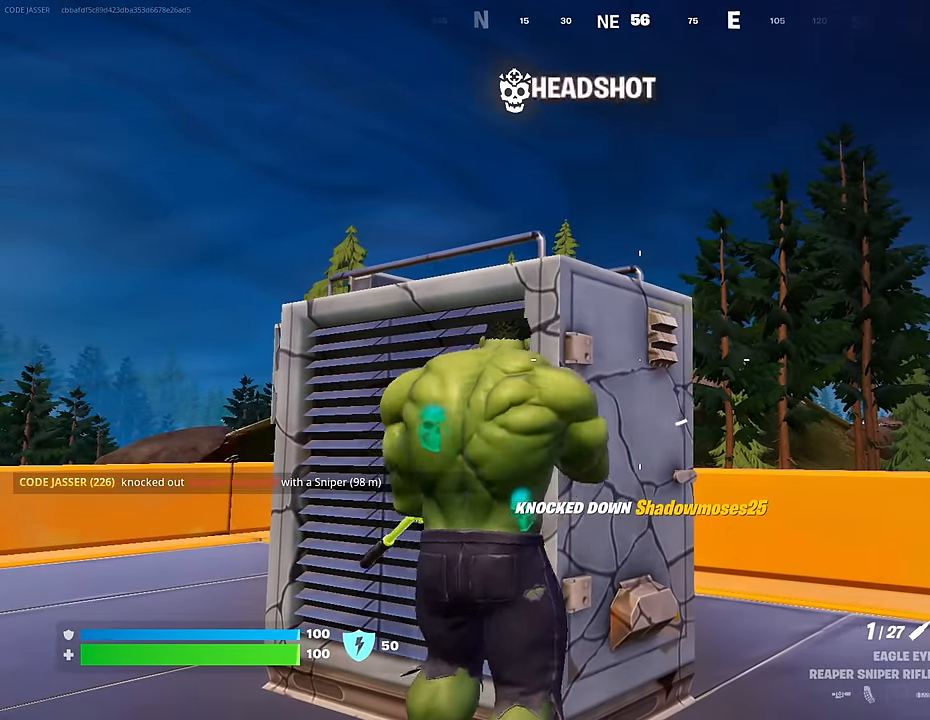
{"buttons": [], "left_stick": "right", "right_stick": "center", "events": [[133, "left_stick", "right"]]}
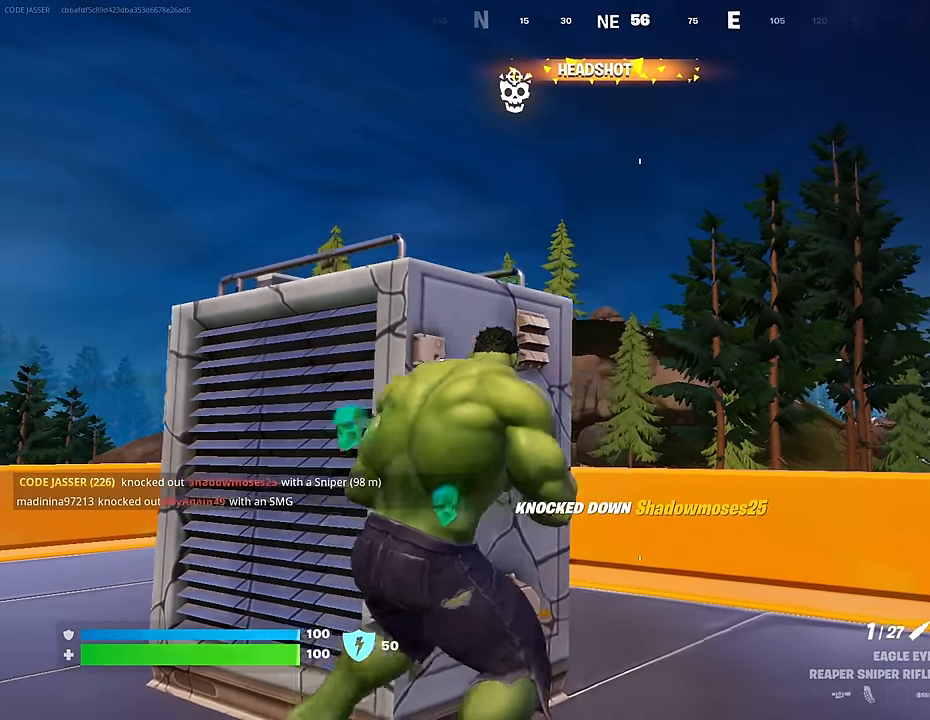
{"buttons": ["L2"], "left_stick": "center", "right_stick": "center", "events": [[83, "L2", "down"], [117, "left_stick", "center"], [133, "right_stick", "up-right"], [217, "right_stick", "center"], [317, "right_stick", "up-left"], [450, "right_stick", "center"]]}
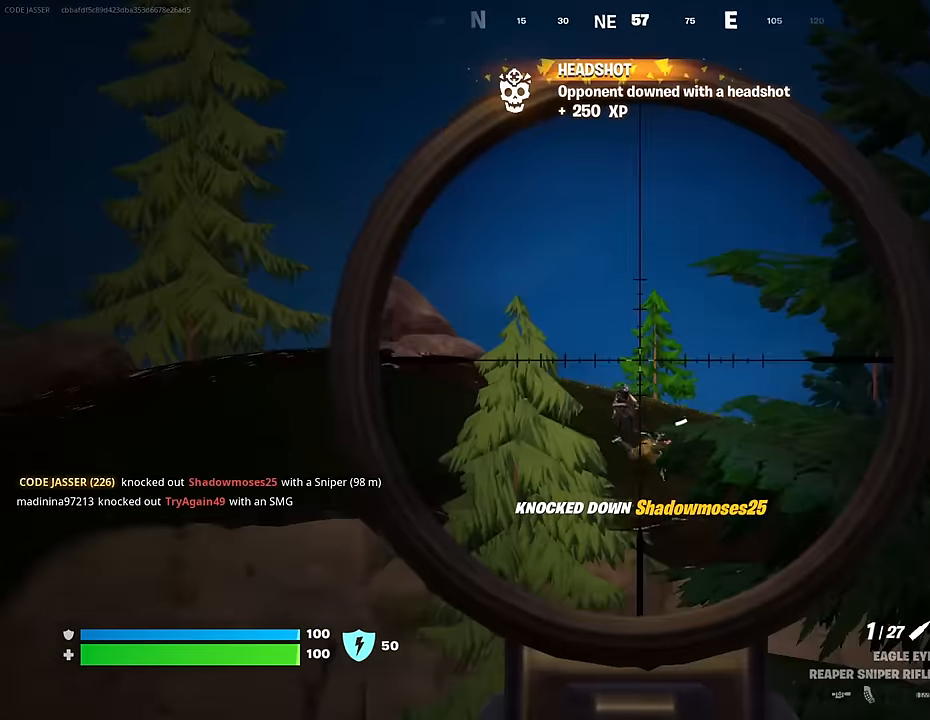
{"buttons": [], "left_stick": "left", "right_stick": "down-left", "events": [[100, "right_stick", "down"], [283, "right_stick", "down-right"], [300, "left_stick", "left"], [367, "R2", "down"], [400, "L2", "up"], [417, "right_stick", "down-left"], [467, "R2", "up"]]}
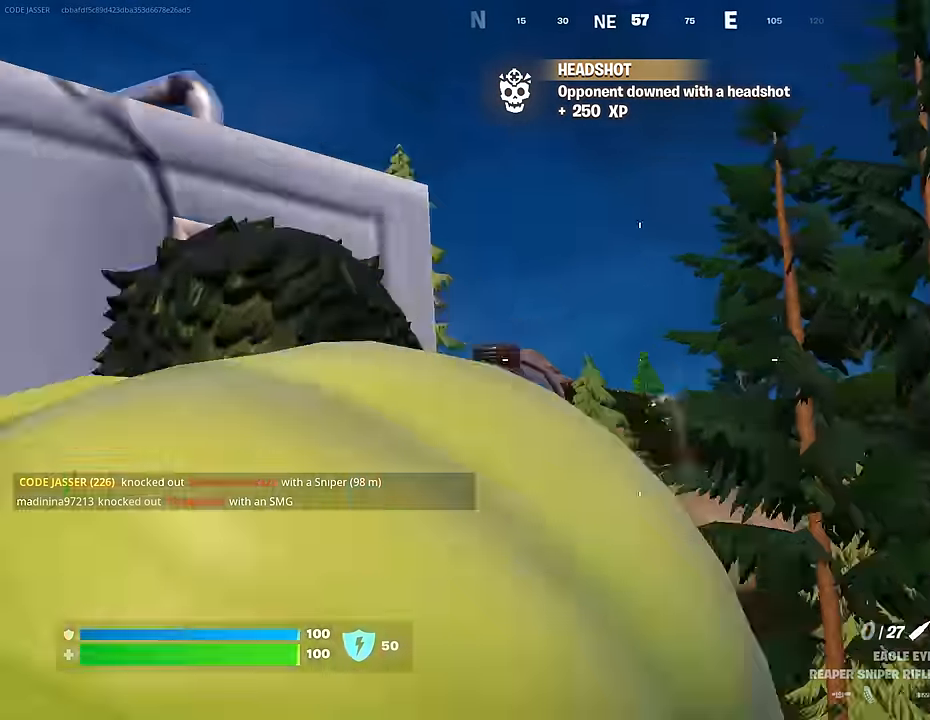
{"buttons": [], "left_stick": "center", "right_stick": "center", "events": [[83, "right_stick", "center"], [333, "left_stick", "center"]]}
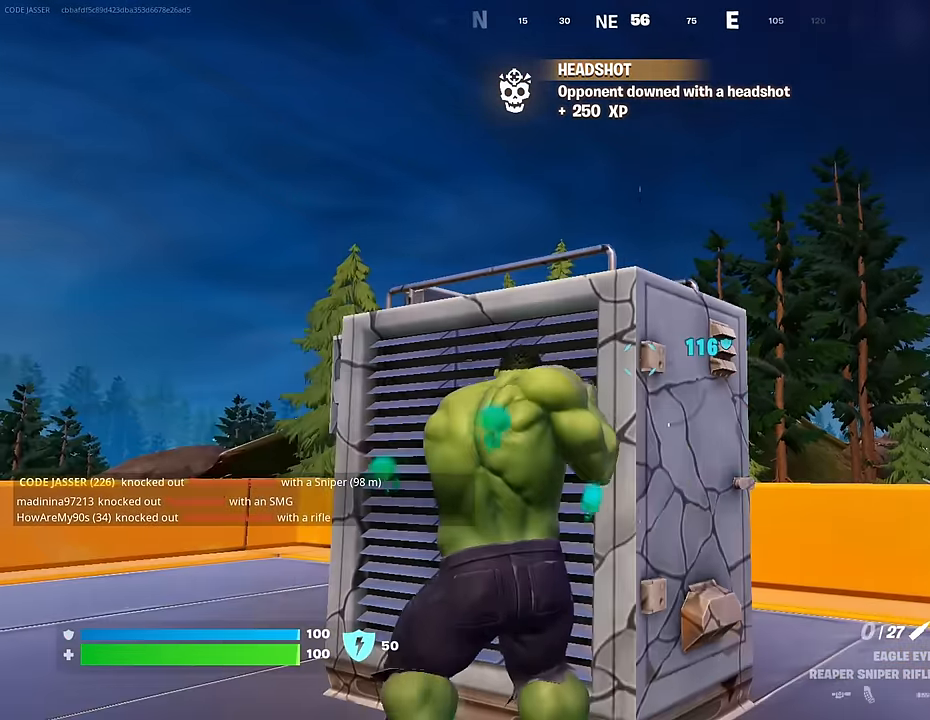
{"buttons": [], "left_stick": "left", "right_stick": "center", "events": [[333, "left_stick", "right"], [450, "left_stick", "left"]]}
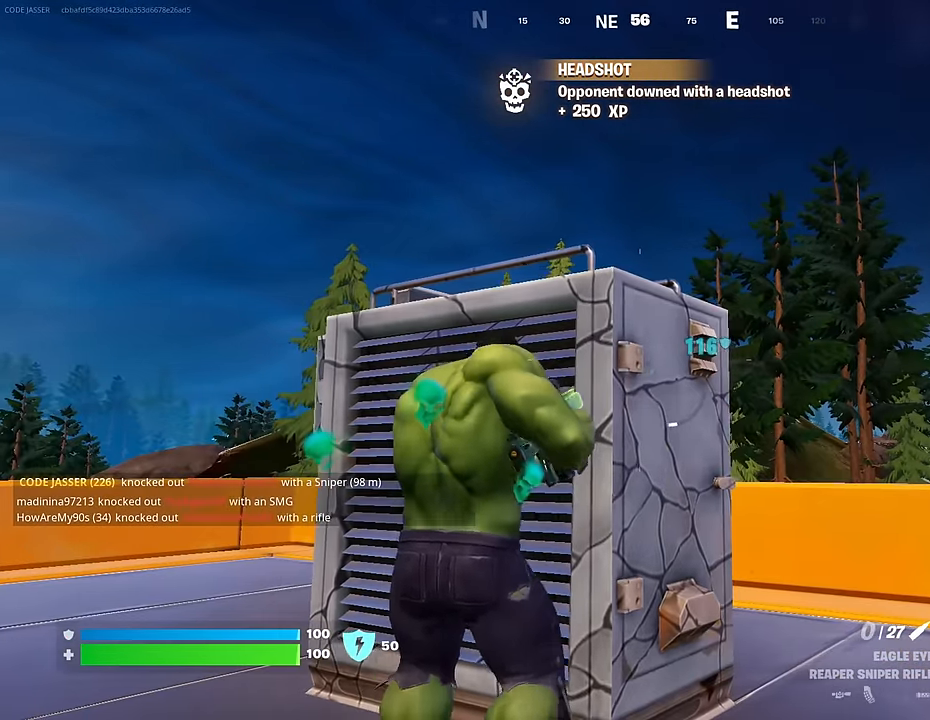
{"buttons": [], "left_stick": "center", "right_stick": "center", "events": [[83, "left_stick", "right"], [100, "right_stick", "down"], [217, "right_stick", "center"], [267, "left_stick", "left"], [333, "CROSS", "down"], [417, "left_stick", "center"], [433, "CROSS", "up"]]}
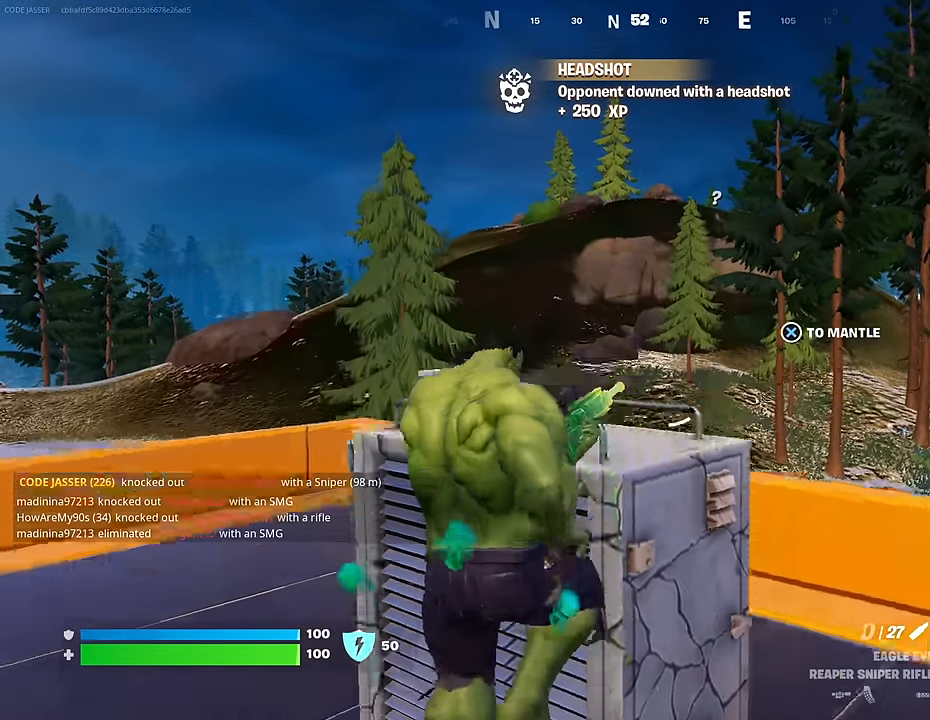
{"buttons": [], "left_stick": "center", "right_stick": "center", "events": []}
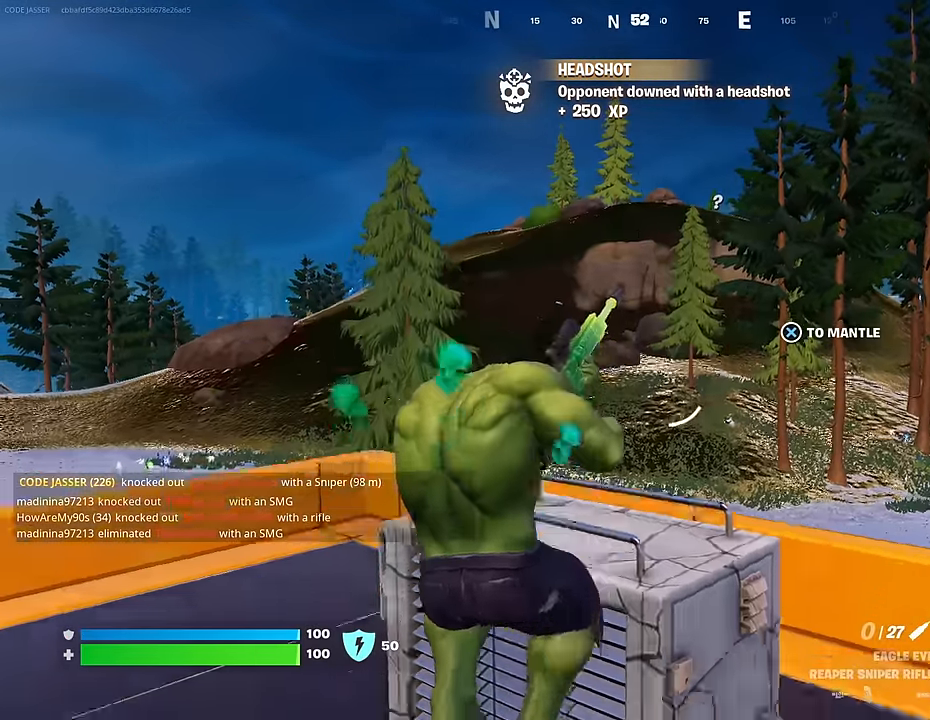
{"buttons": [], "left_stick": "up-right", "right_stick": "center", "events": [[183, "left_stick", "right"], [233, "right_stick", "down"], [333, "right_stick", "center"], [467, "left_stick", "up-right"]]}
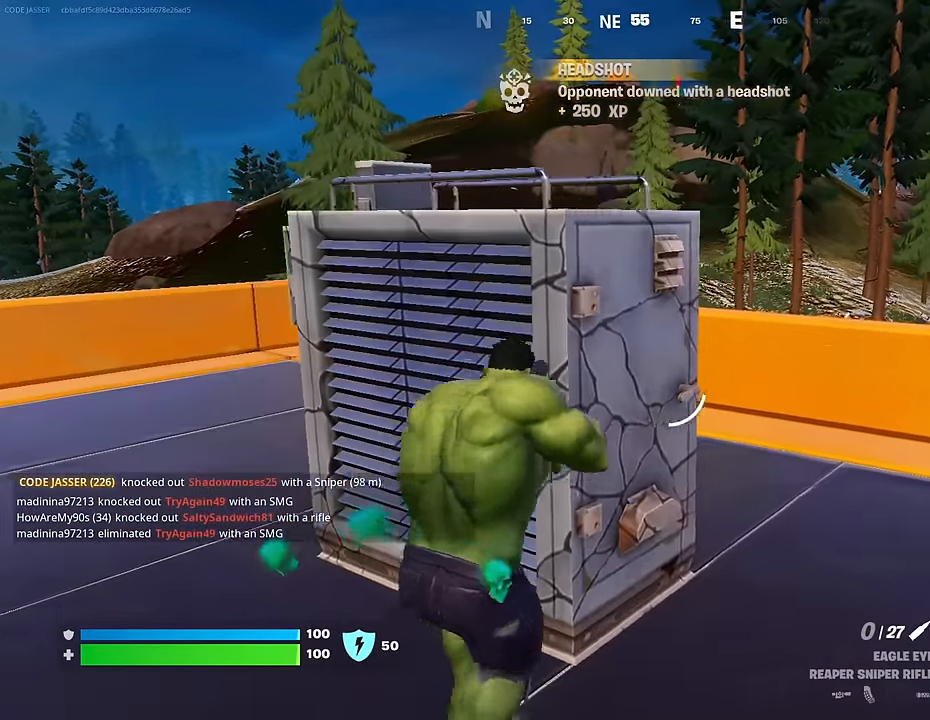
{"buttons": ["L2"], "left_stick": "up-right", "right_stick": "up-left", "events": [[450, "L2", "down"], [467, "right_stick", "up-left"]]}
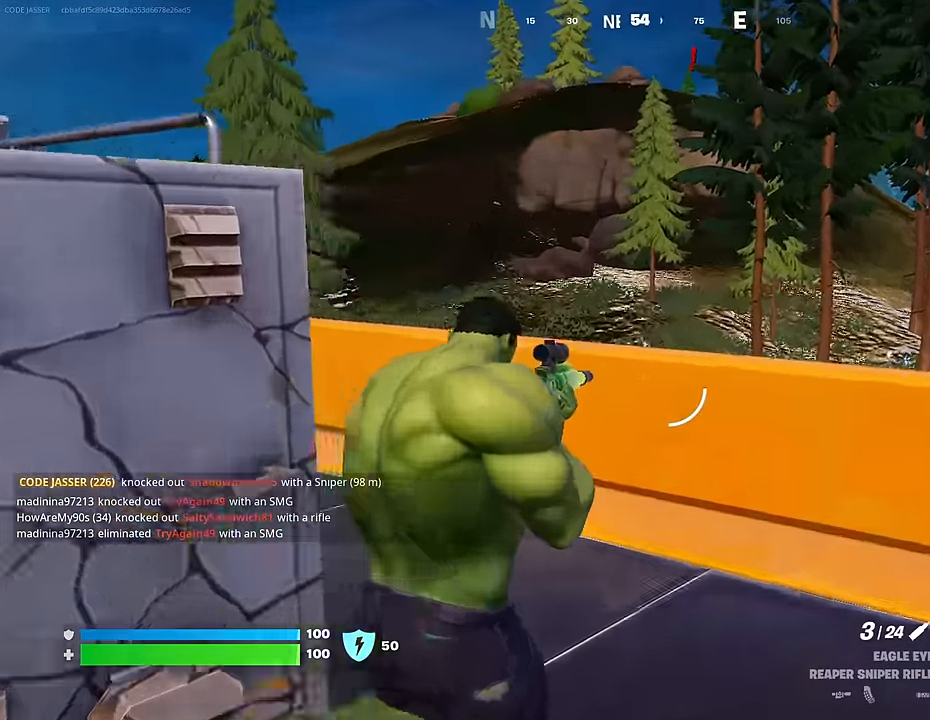
{"buttons": ["L2"], "left_stick": "up", "right_stick": "left", "events": [[100, "right_stick", "center"], [183, "right_stick", "down"], [233, "left_stick", "up"], [283, "right_stick", "left"]]}
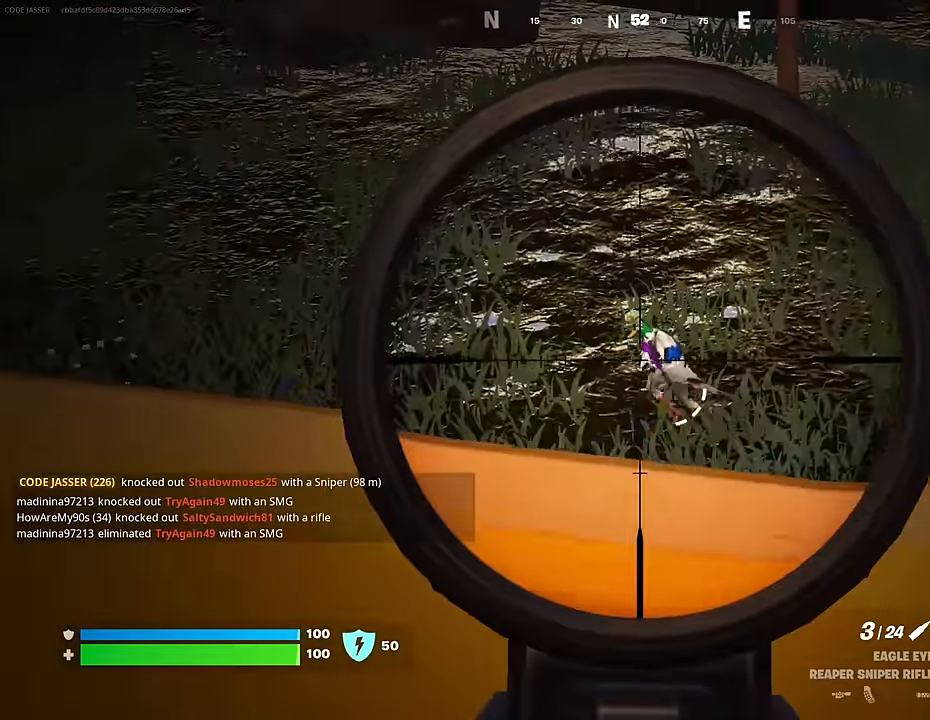
{"buttons": [], "left_stick": "down", "right_stick": "down", "events": [[200, "right_stick", "up-left"], [300, "R2", "down"], [300, "left_stick", "right"], [333, "L2", "up"], [367, "left_stick", "down"], [400, "R2", "up"], [400, "right_stick", "down"]]}
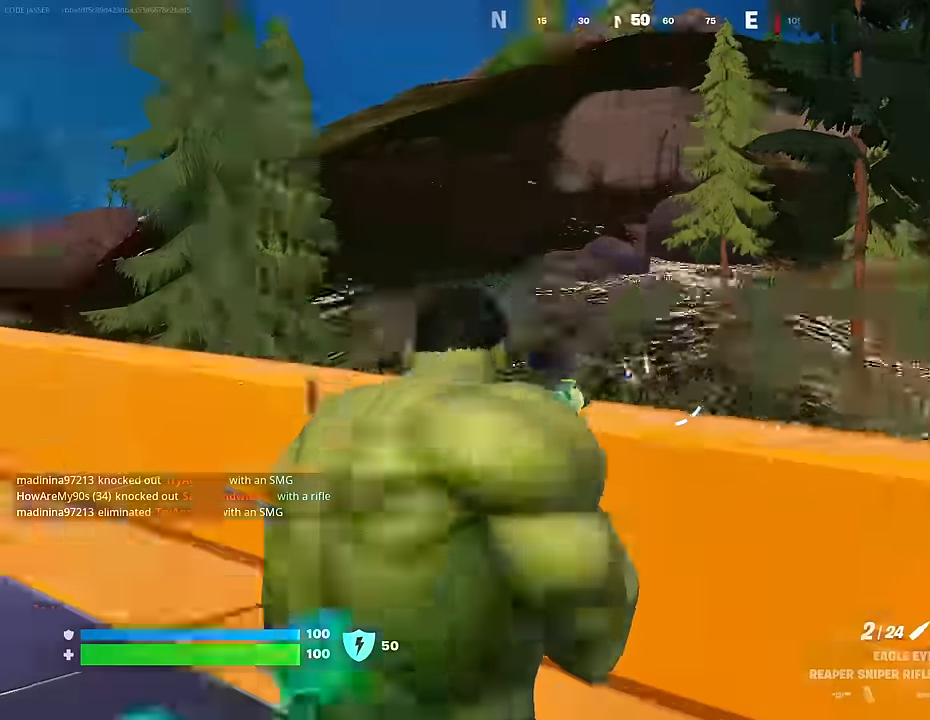
{"buttons": [], "left_stick": "down", "right_stick": "center", "events": [[50, "left_stick", "left"], [84, "right_stick", "center"], [234, "left_stick", "down-left"], [484, "left_stick", "down"]]}